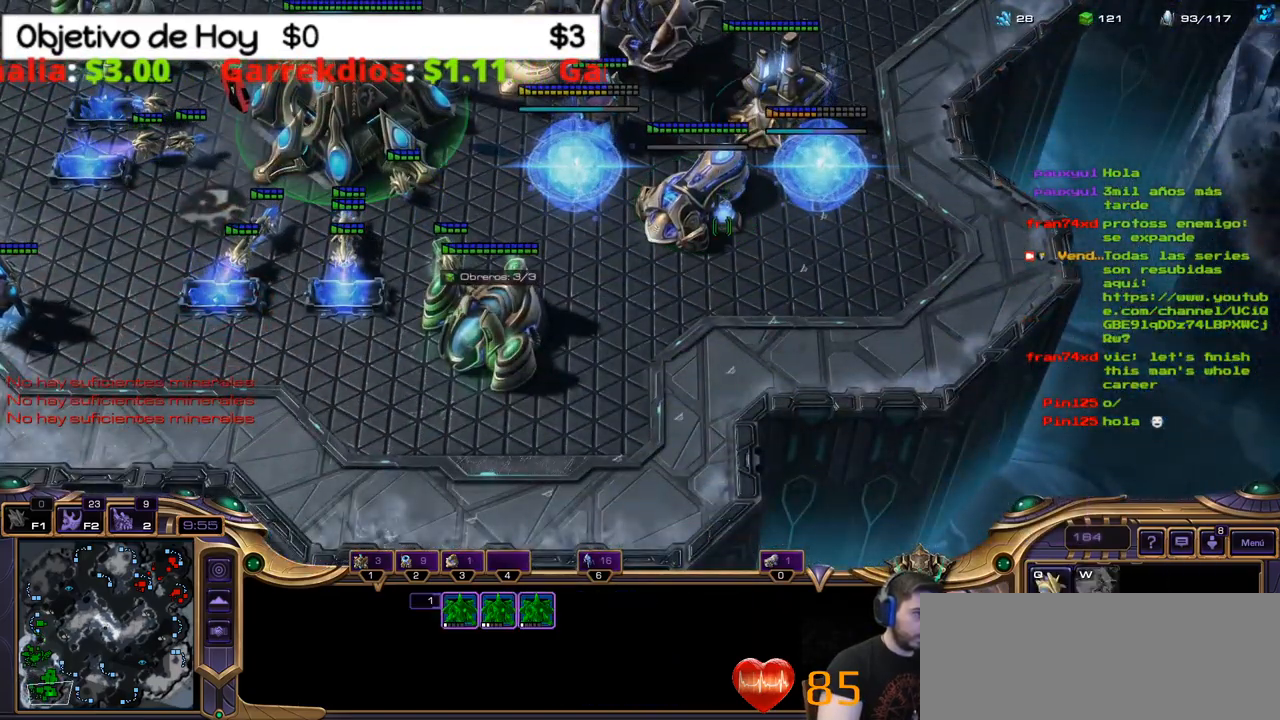
Gameplay with keyboard; each line is a JSON object with the keys held at the frame after it. "events" lists presses ("down") and releases ("up") of ".", "/", "0", "1", "2", "5", "6", "7", "8", "9", "a", "alt_l", "alt_r", "b", "backslash", "backspace", "c", "caps_lock", "comma", "ctrl_l", "ctrl_r", "d", "e", "equals", "f", "g", "h", "i", "j", "k", "l", "lbracket", "m", "minus", "n", "o", "p", "q", "quote", "r", "rbracket", "return", "s", "semicolon", "shift_l", "shift_r", "space", "super", "t", "tab", "tilde", "u", "v", "w", "x", "y" and "z" between this image and that frame as [ms after this image, input, new state], when the widget could be followed in between. No other keys are recorded. Mouse input is not recorded. Not read: 3 4.
{"keys": [], "events": [[33, "1", "up"], [83, "v", "down"], [217, "v", "up"]]}
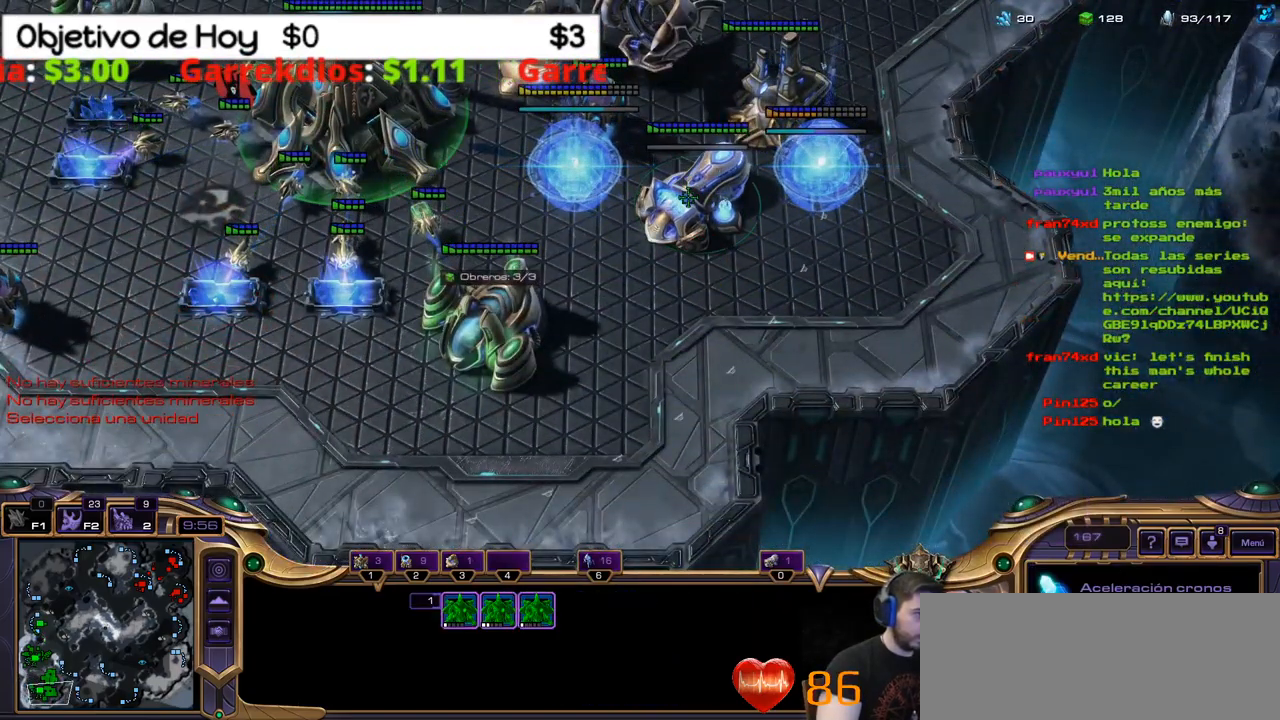
{"keys": [], "events": [[100, "2", "down"], [250, "2", "up"]]}
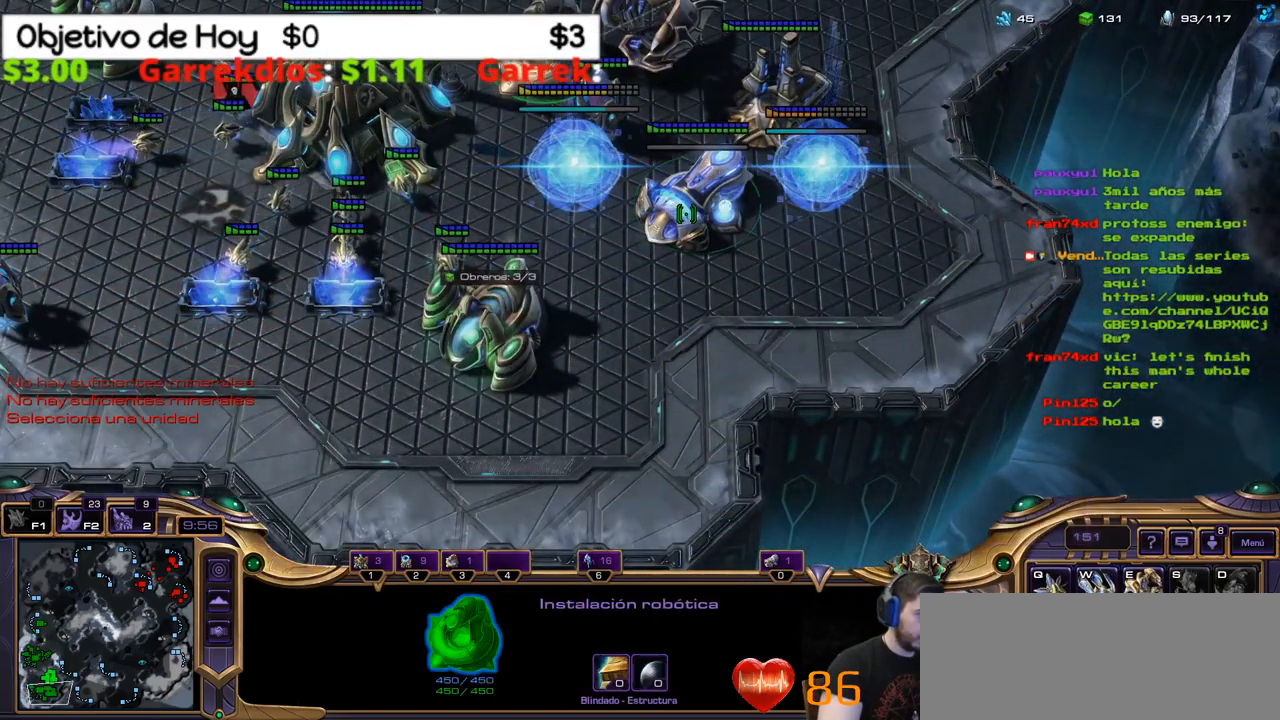
{"keys": ["v"], "events": [[167, "1", "down"], [250, "1", "up"], [433, "v", "down"]]}
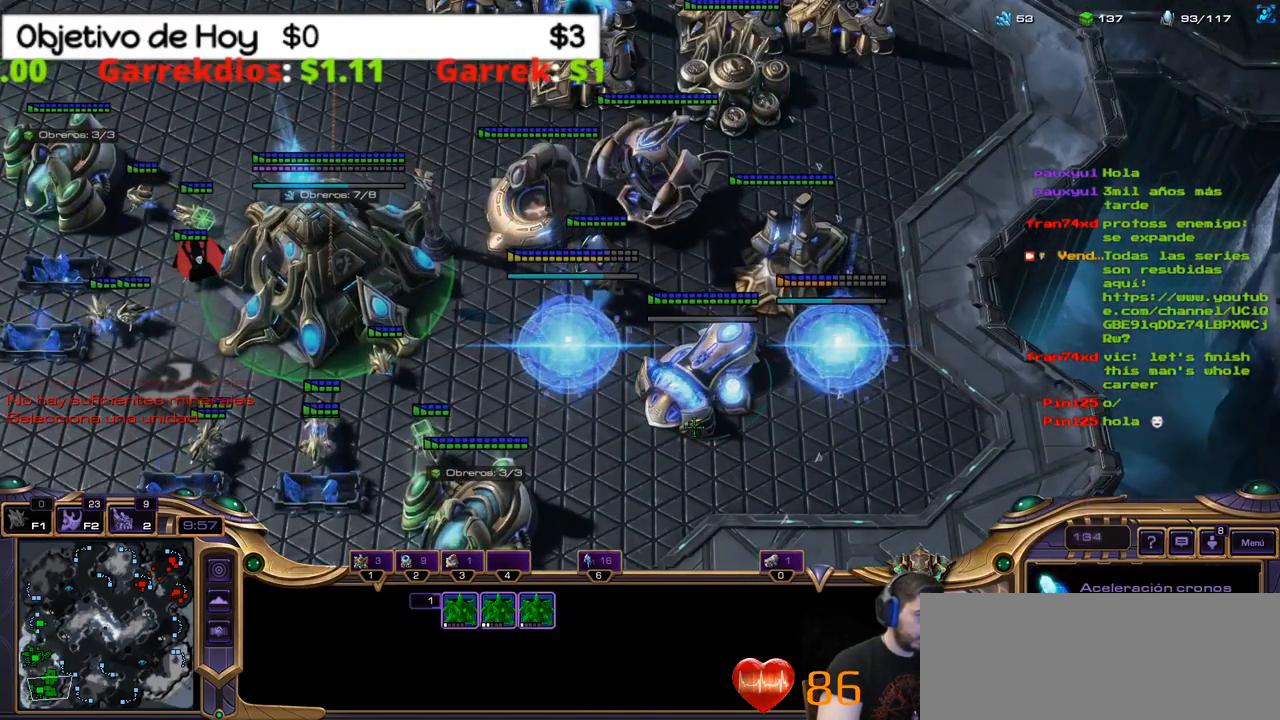
{"keys": [], "events": [[83, "v", "up"]]}
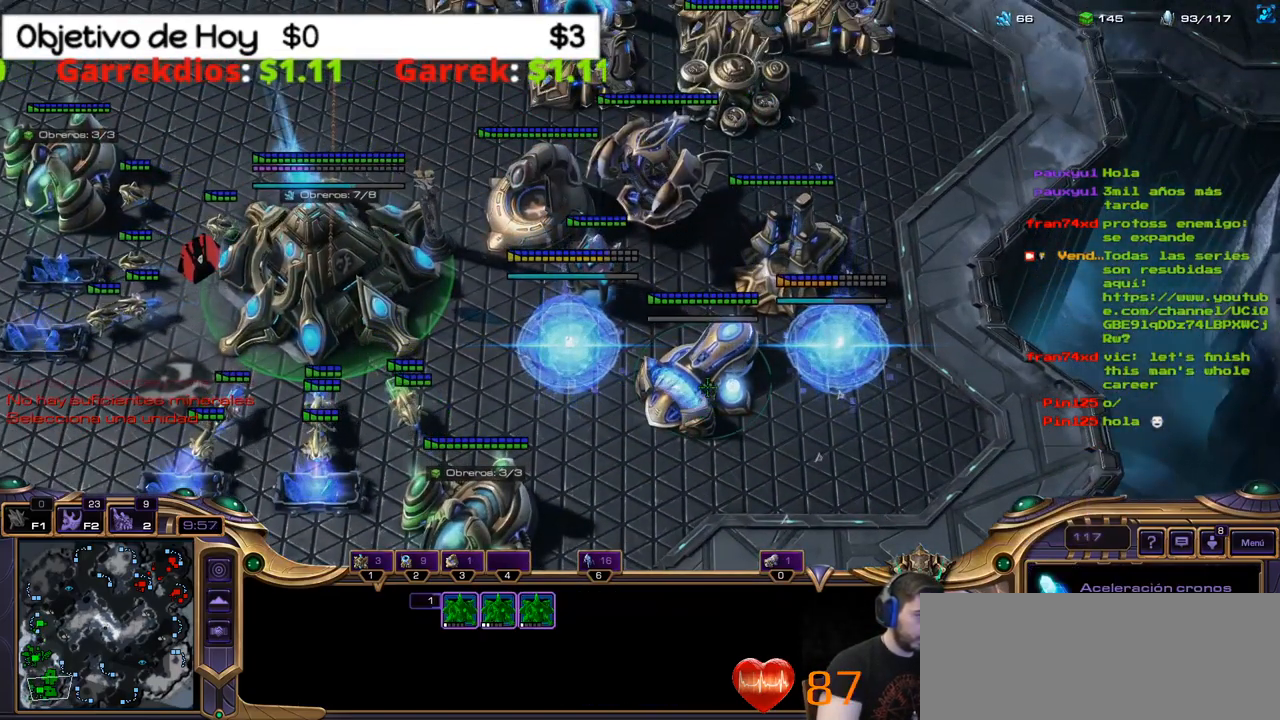
{"keys": ["2"], "events": [[417, "2", "down"]]}
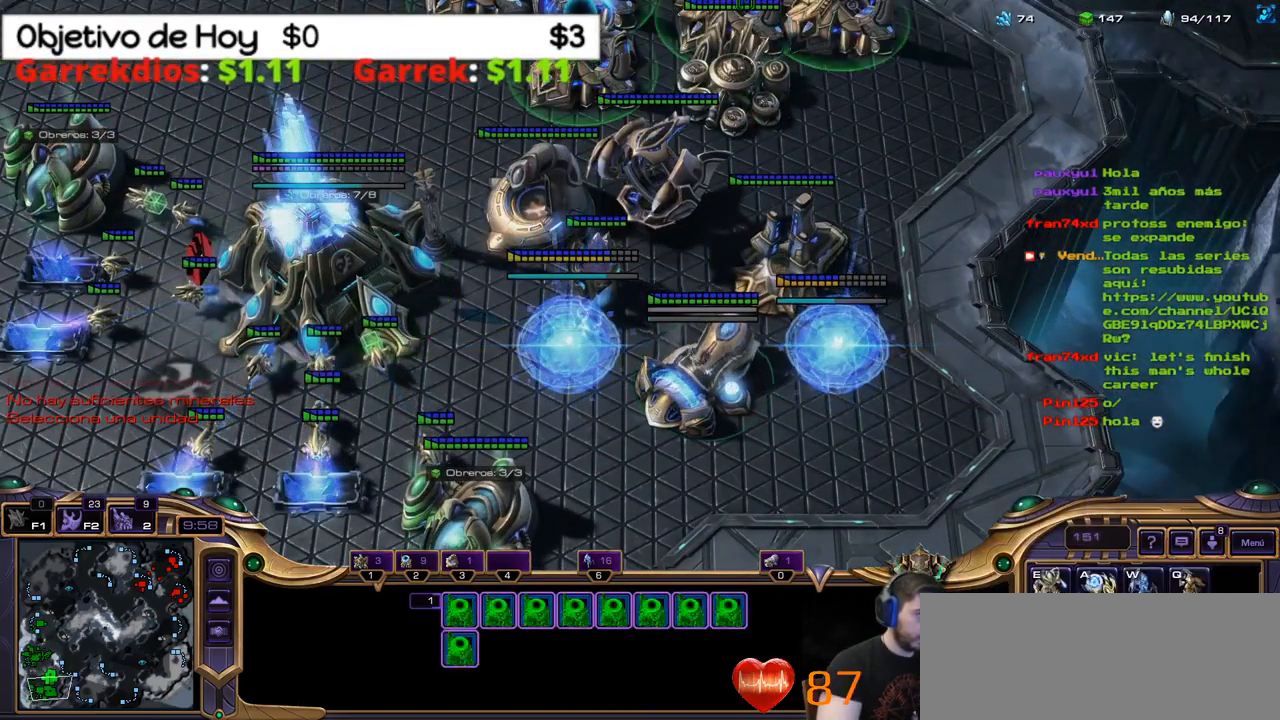
{"keys": [], "events": [[17, "1", "down"], [67, "2", "up"], [117, "1", "up"], [200, "2", "down"], [300, "2", "up"], [350, "2", "down"], [484, "2", "up"]]}
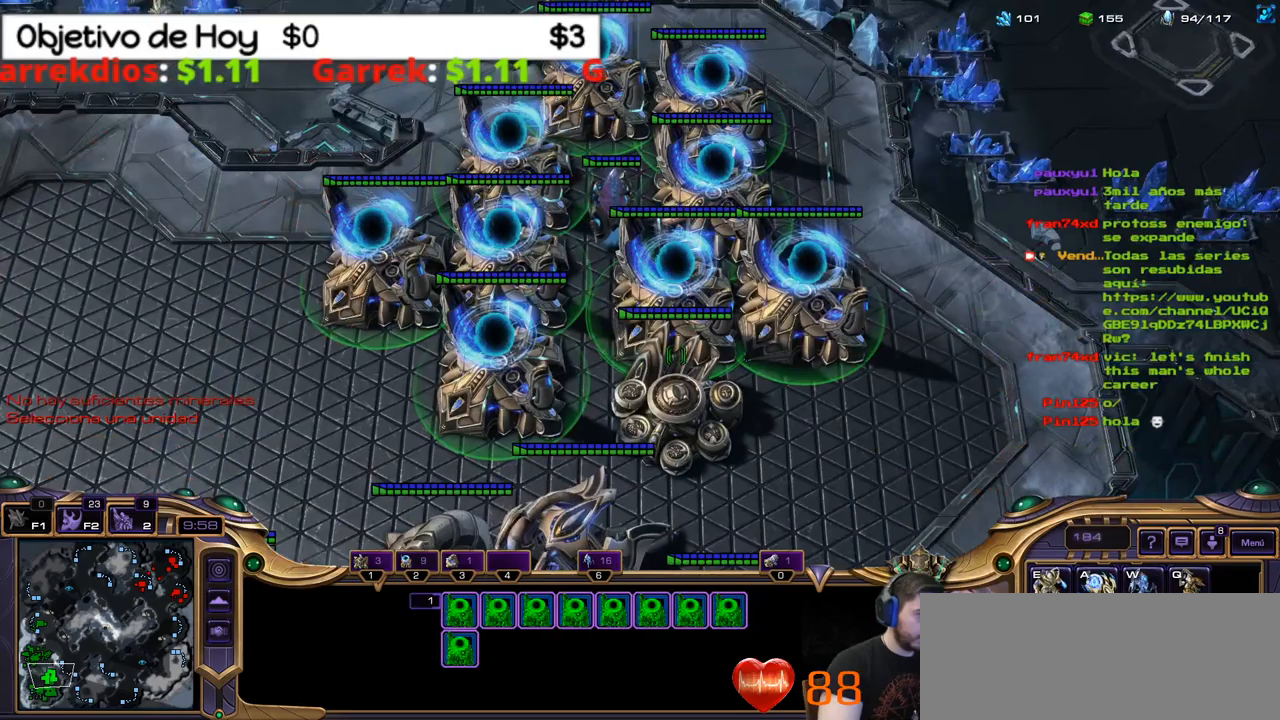
{"keys": ["2"], "events": [[500, "2", "down"]]}
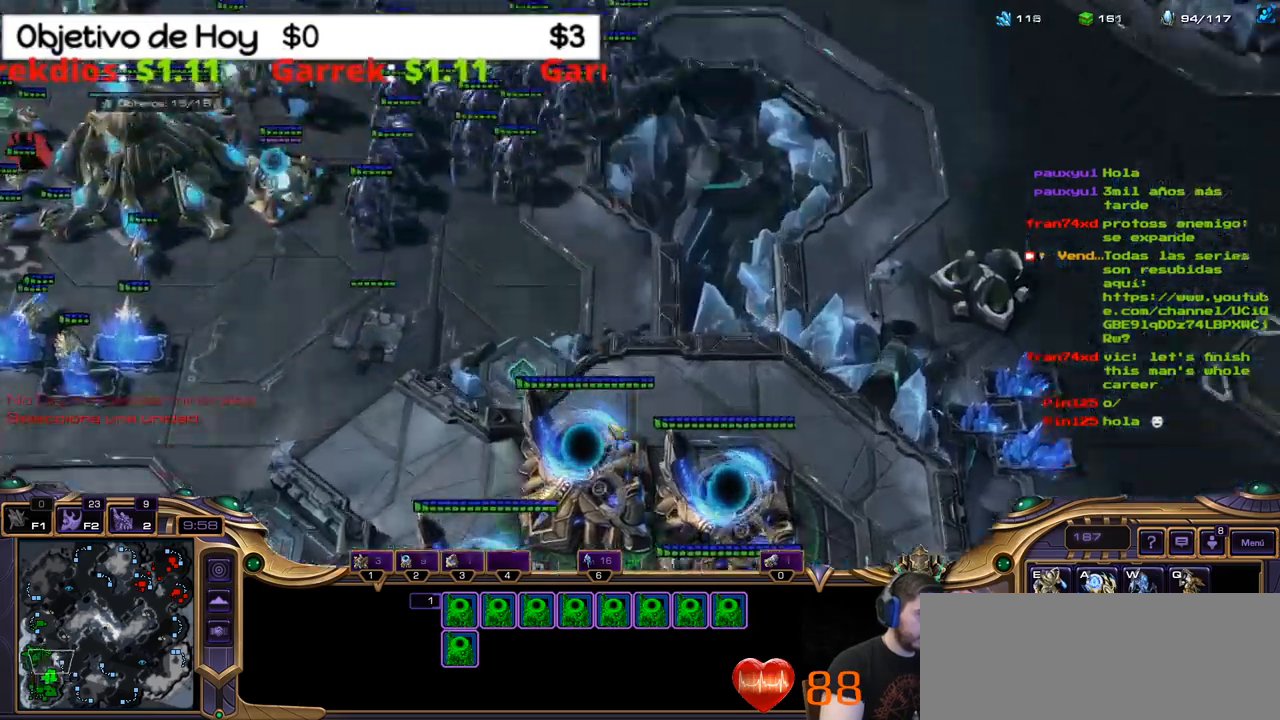
{"keys": [], "events": [[184, "2", "up"]]}